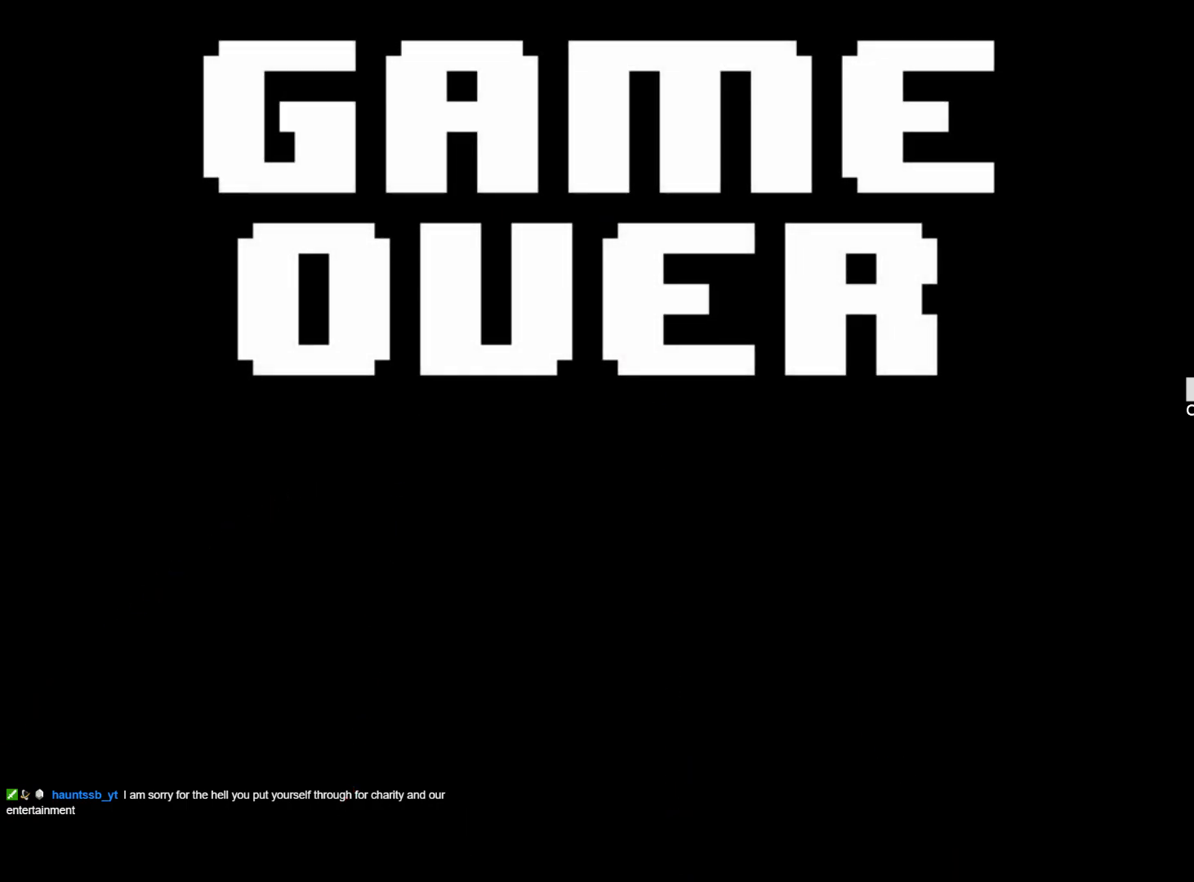
Gameplay with keyboard; each line is a JSON object with the keys held at the frame after it. "events" lists presses ("down") and releases ("up") of "1", "2", "3", "4", "5", "6", "7", "a", "alt", "b", "c", "caps_lock", "ctrl", "d", "down", "e", "f", "g", "h", "left", "n", "q", "r", "right", "s", "shift", "space", "super", "t", "tab", "tilde", "u", "up", "v", "w", "x", "y" and "z" between this image and that frame as [ms after this image, input, new state], when the widget could be followed in between. No other keys are recorded. Mouse input is not recorded.
{"keys": ["z"], "events": [[117, "x", "down"], [117, "z", "down"], [267, "x", "up"], [267, "z", "up"], [317, "x", "down"], [317, "z", "down"], [450, "x", "up"], [450, "z", "up"], [500, "z", "down"]]}
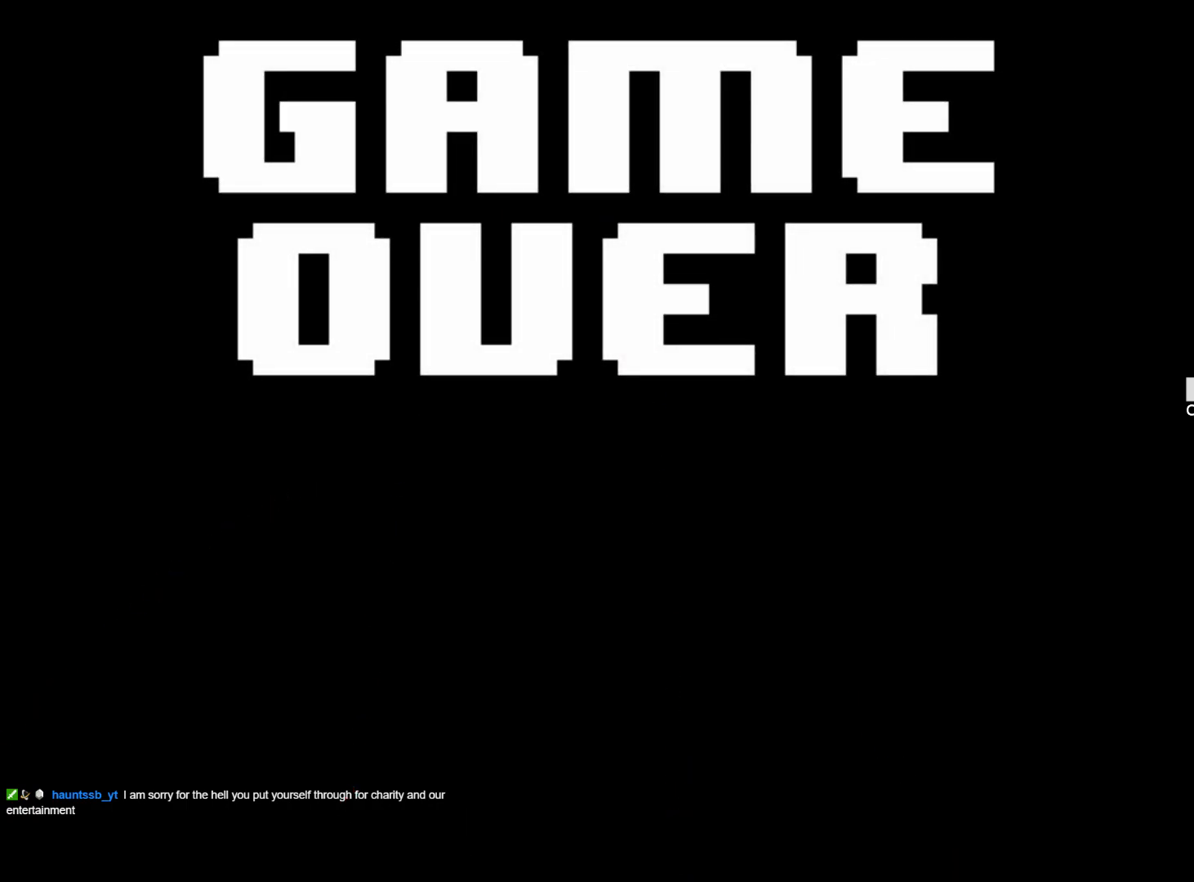
{"keys": [], "events": [[50, "x", "down"], [134, "x", "up"], [134, "z", "up"], [184, "z", "down"], [234, "x", "down"], [284, "x", "up"], [284, "z", "up"], [384, "x", "down"], [384, "z", "down"], [467, "x", "up"], [467, "z", "up"]]}
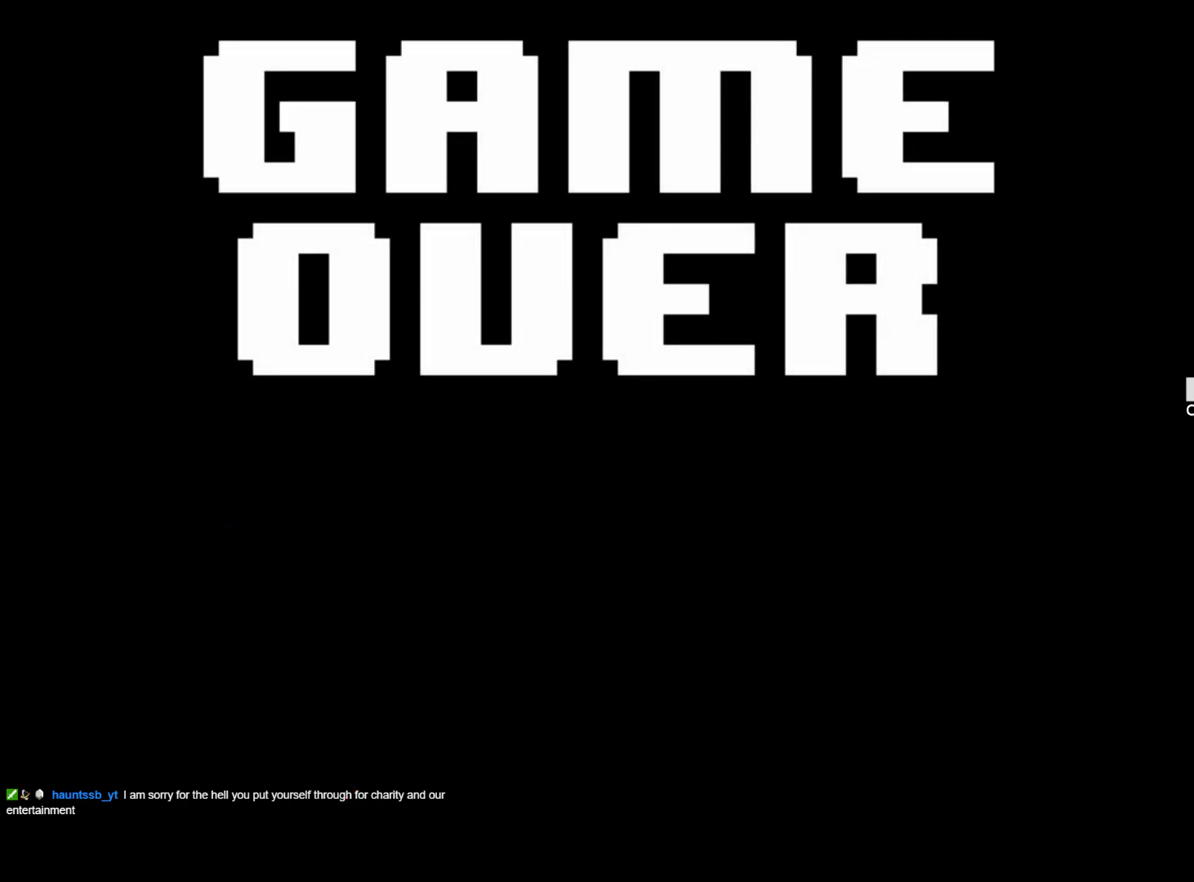
{"keys": [], "events": [[67, "x", "down"], [67, "z", "down"], [150, "x", "up"], [150, "z", "up"], [200, "z", "down"], [350, "z", "up"], [400, "z", "down"], [484, "z", "up"]]}
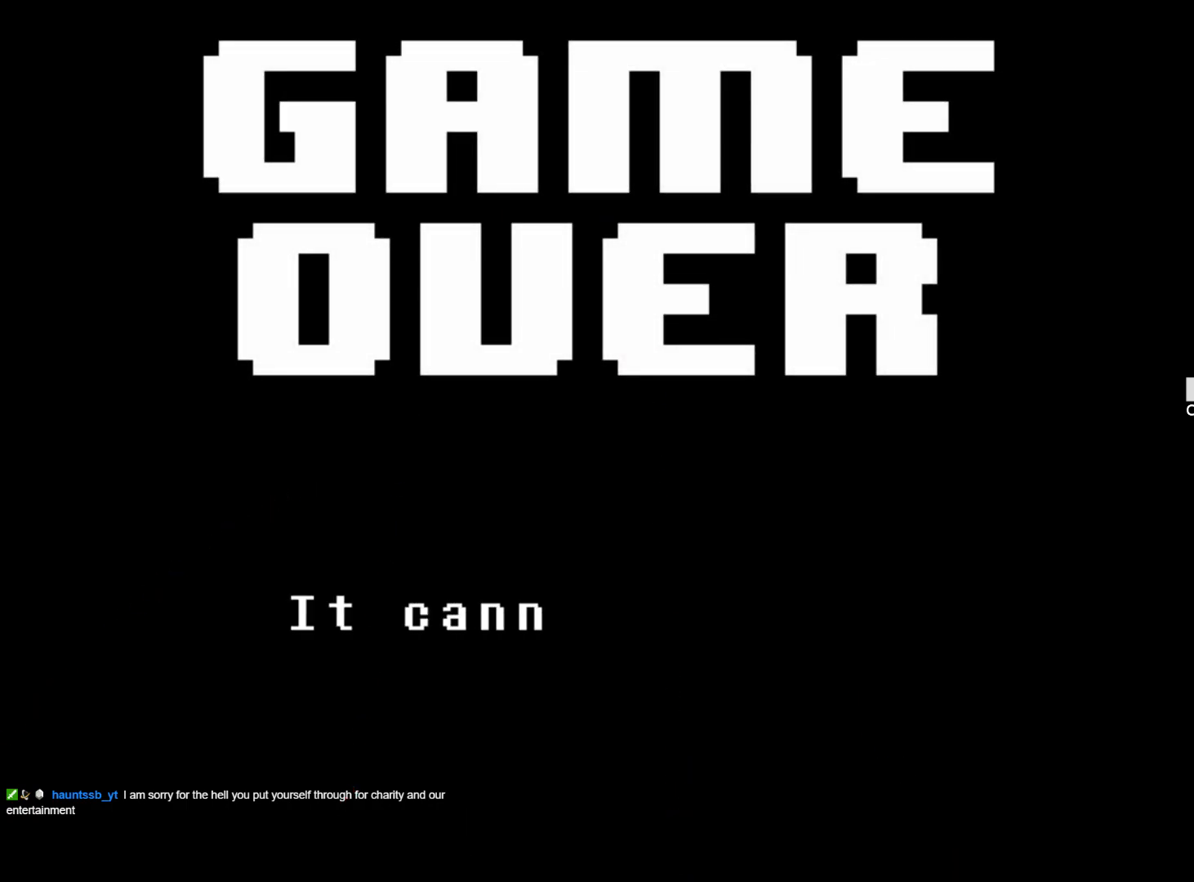
{"keys": ["x", "z"], "events": [[84, "z", "down"], [167, "x", "down"], [167, "z", "up"], [267, "x", "up"], [317, "z", "down"], [450, "z", "up"], [500, "x", "down"], [500, "z", "down"]]}
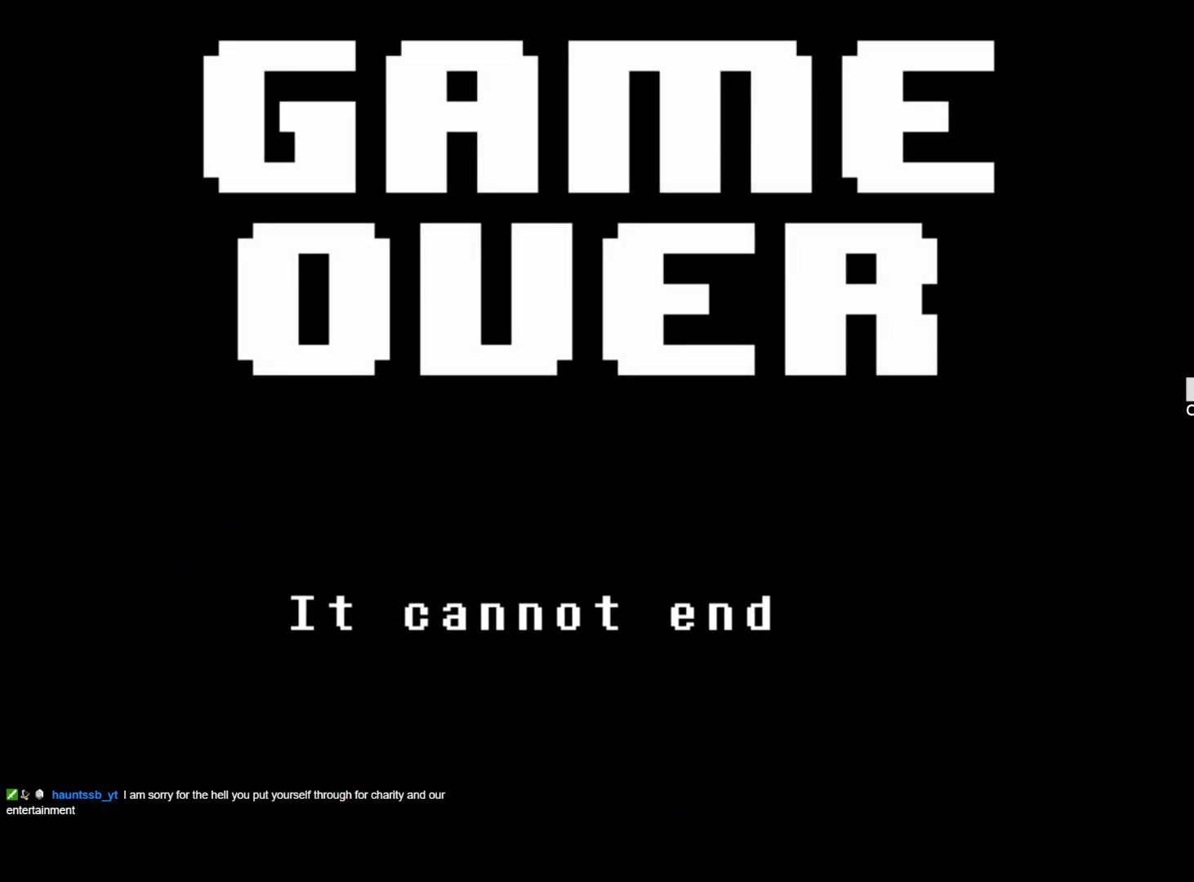
{"keys": ["z"], "events": [[100, "z", "up"], [184, "z", "down"], [284, "x", "up"], [384, "x", "down"], [384, "z", "up"], [417, "z", "down"], [467, "x", "up"]]}
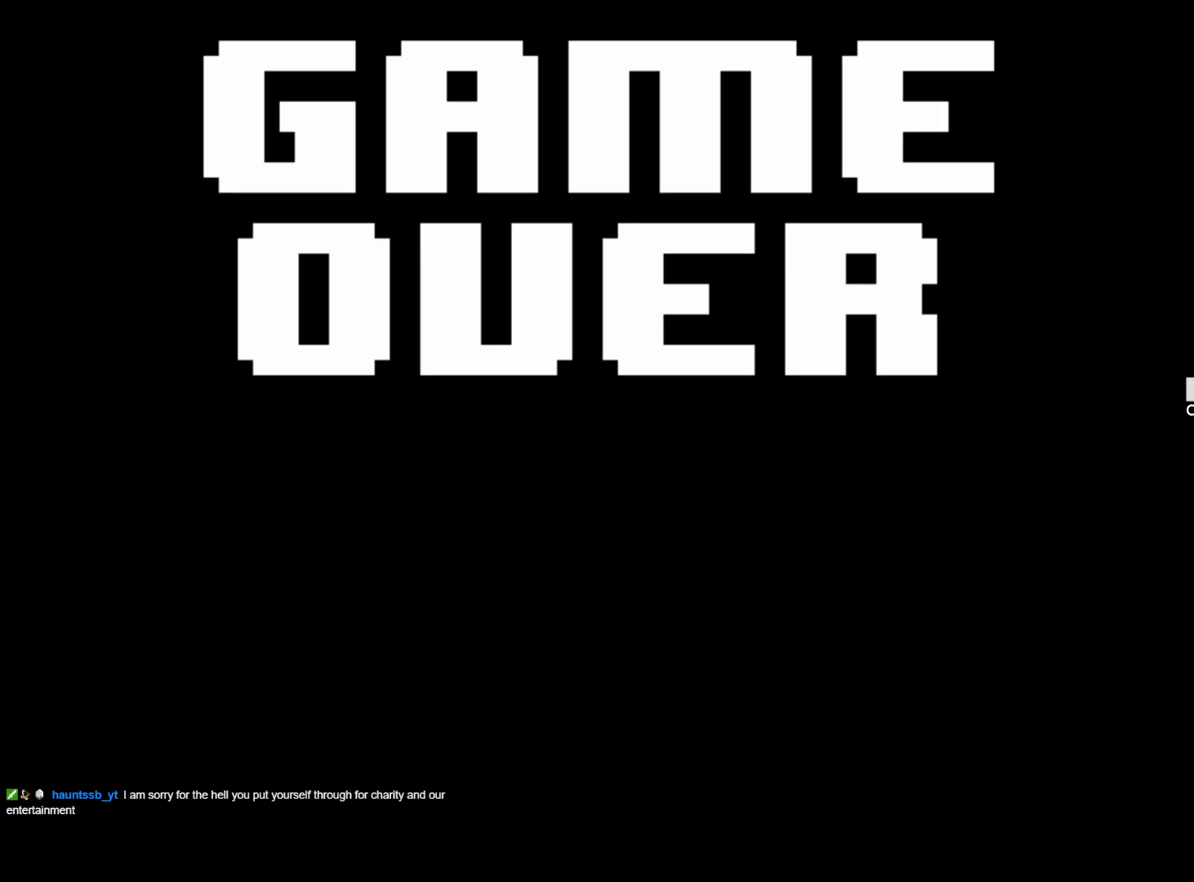
{"keys": ["x"], "events": [[67, "x", "down"], [67, "z", "up"], [150, "z", "down"], [200, "x", "up"], [250, "x", "down"], [300, "z", "up"], [350, "z", "down"], [384, "x", "up"], [484, "x", "down"], [484, "z", "up"]]}
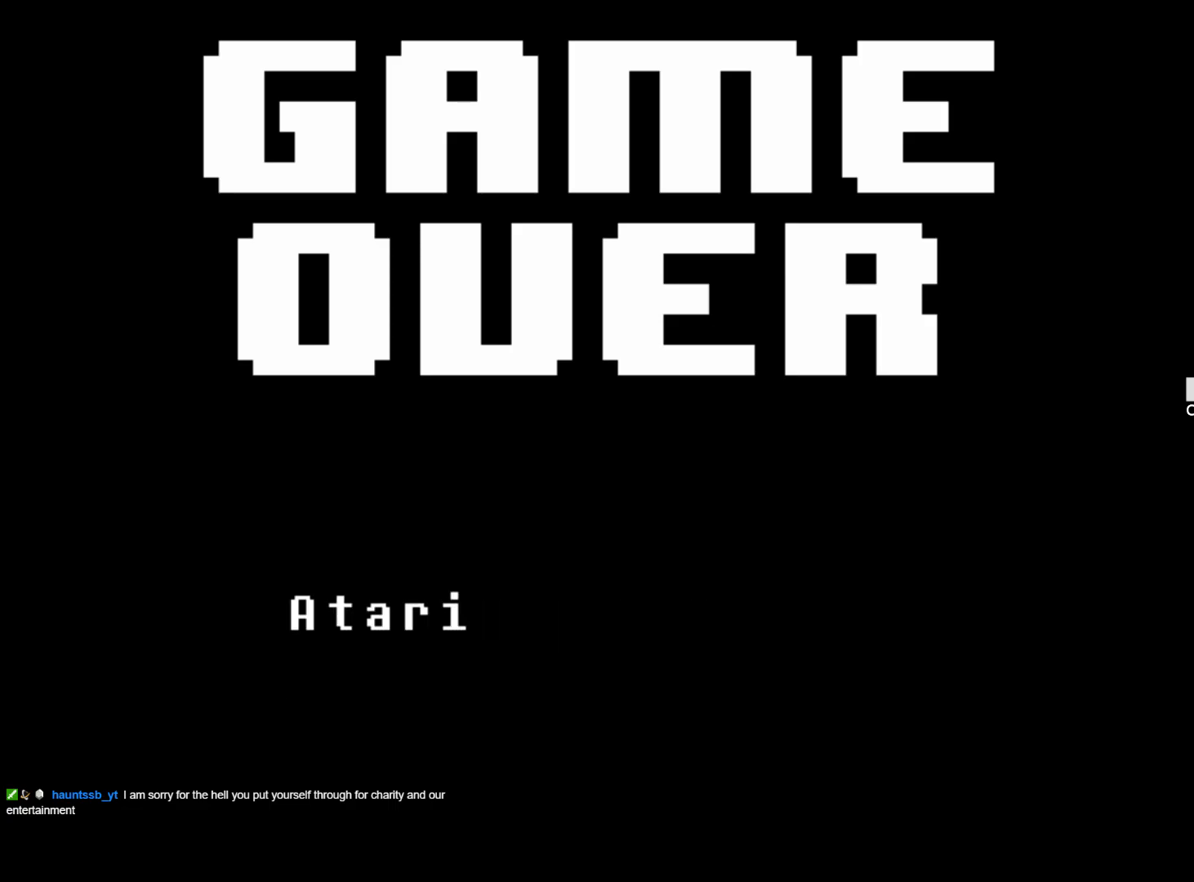
{"keys": ["x"], "events": [[84, "x", "up"], [84, "z", "down"], [217, "x", "down"], [217, "z", "up"], [317, "z", "down"], [367, "x", "up"], [450, "x", "down"], [450, "z", "up"]]}
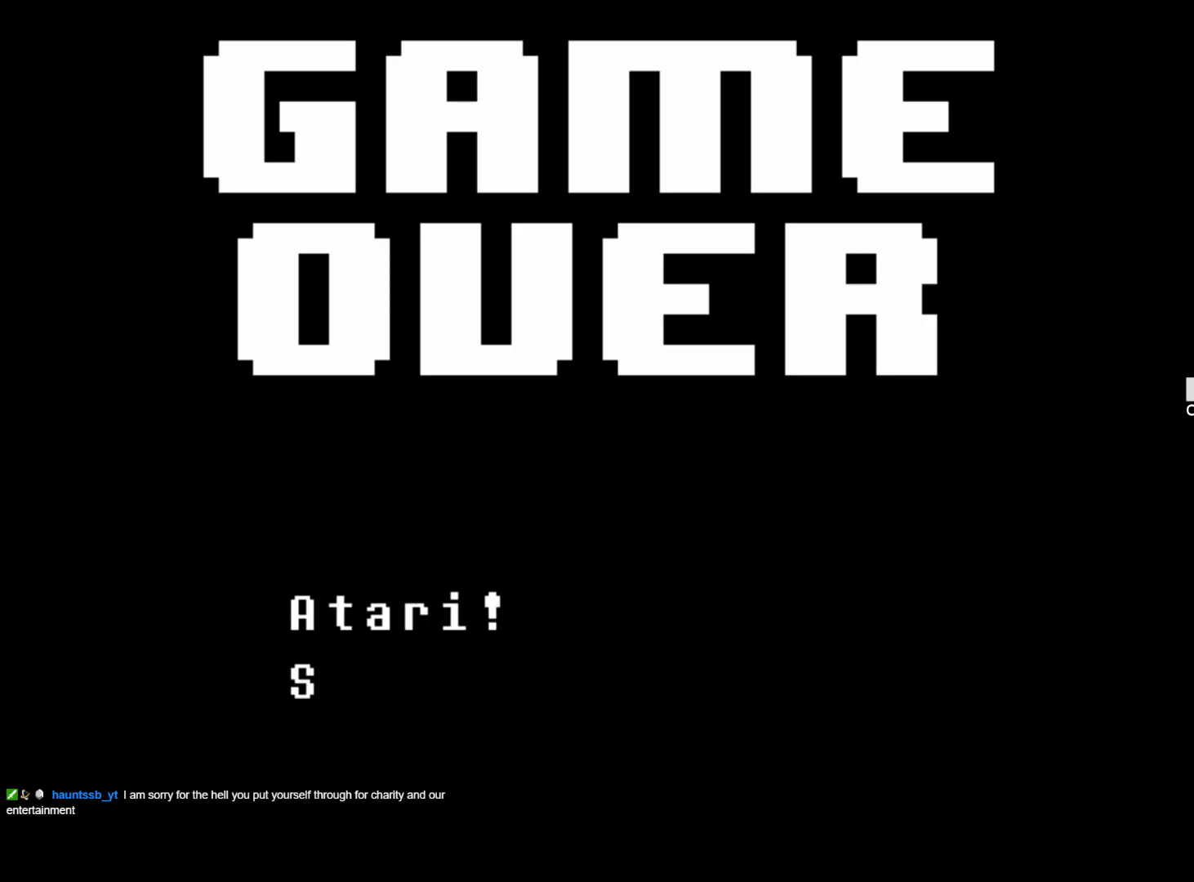
{"keys": ["x"], "events": [[50, "z", "down"], [100, "x", "up"], [134, "x", "down"], [184, "z", "up"], [284, "x", "up"], [284, "z", "down"], [367, "x", "down"], [417, "z", "up"]]}
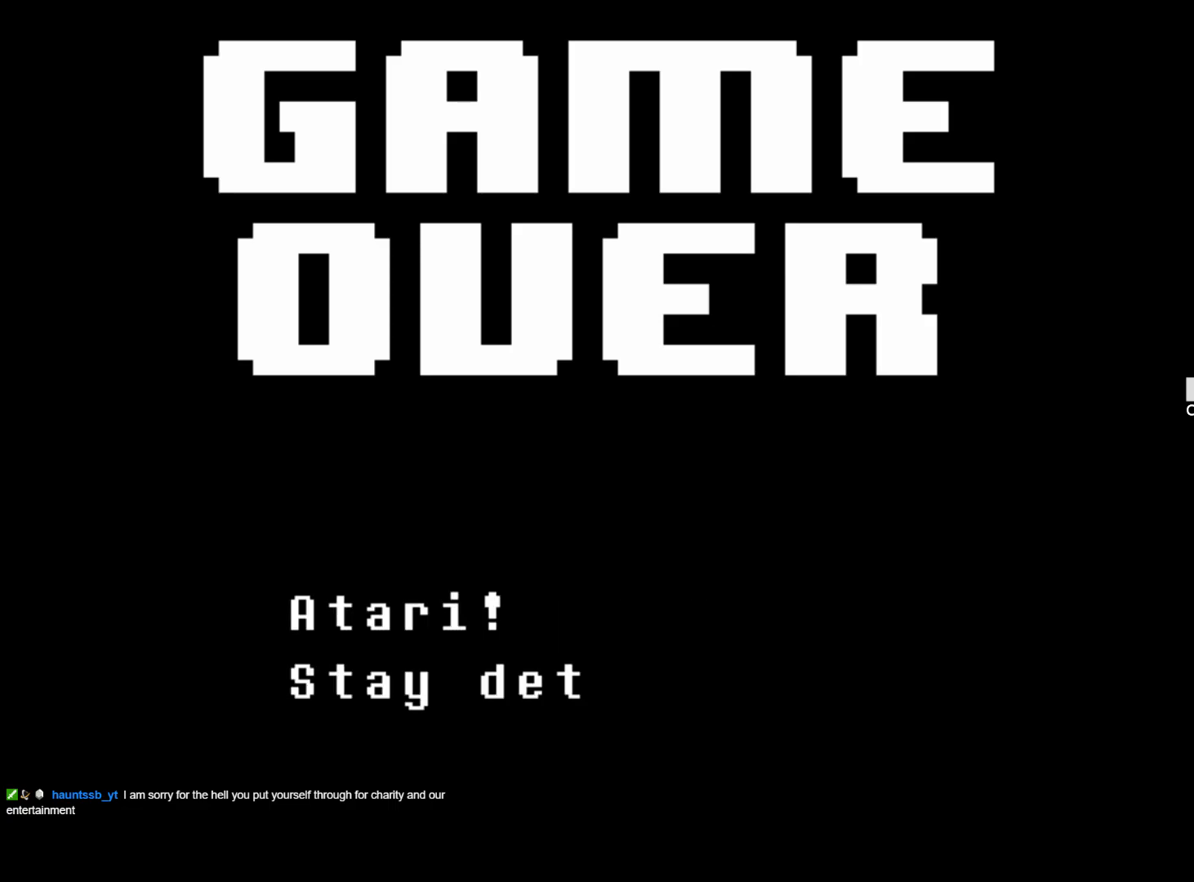
{"keys": ["x"], "events": [[17, "z", "down"], [67, "x", "up"], [150, "x", "down"], [150, "z", "up"], [300, "x", "up"], [350, "z", "down"], [384, "x", "down"], [484, "z", "up"]]}
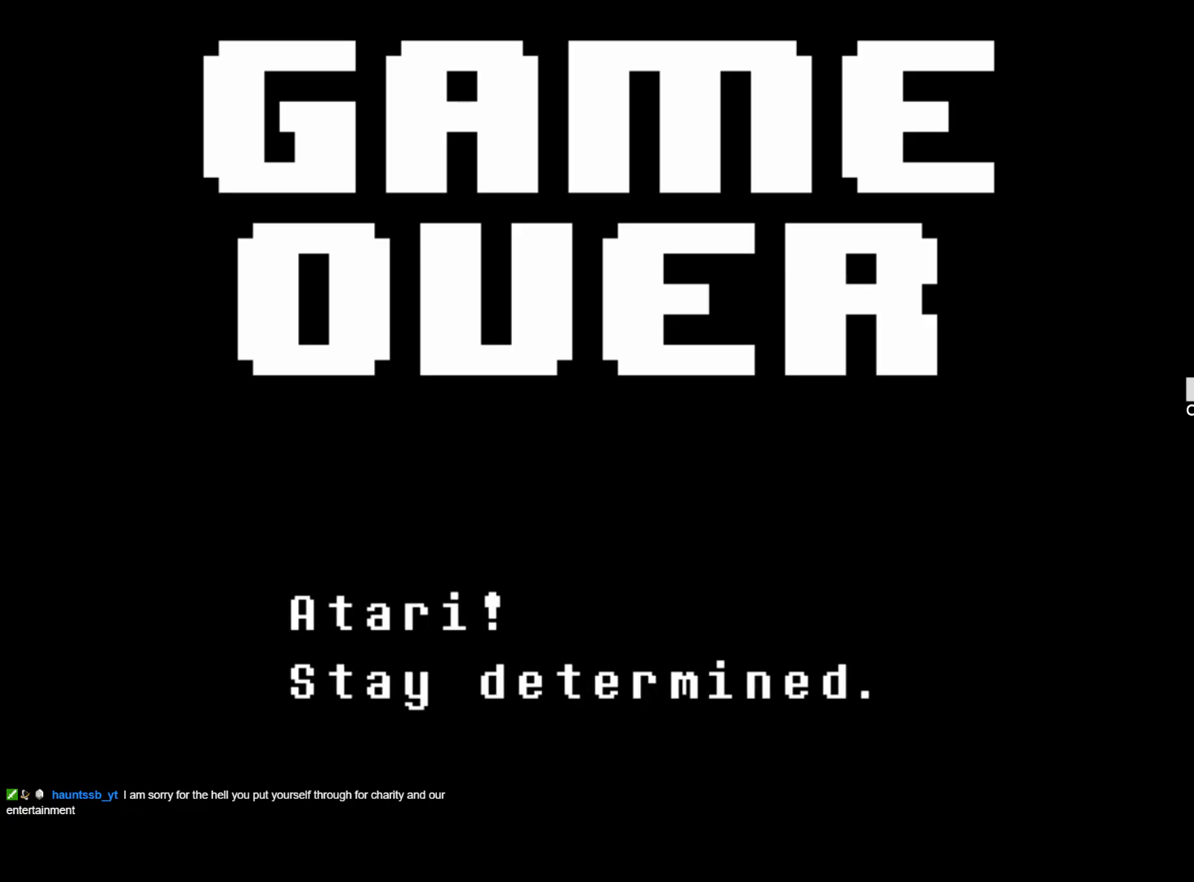
{"keys": ["x", "z"], "events": [[34, "x", "up"], [84, "x", "down"], [84, "z", "down"], [217, "x", "up"], [217, "z", "up"], [267, "x", "down"], [267, "z", "down"], [400, "x", "up"], [400, "z", "up"], [450, "x", "down"], [450, "z", "down"]]}
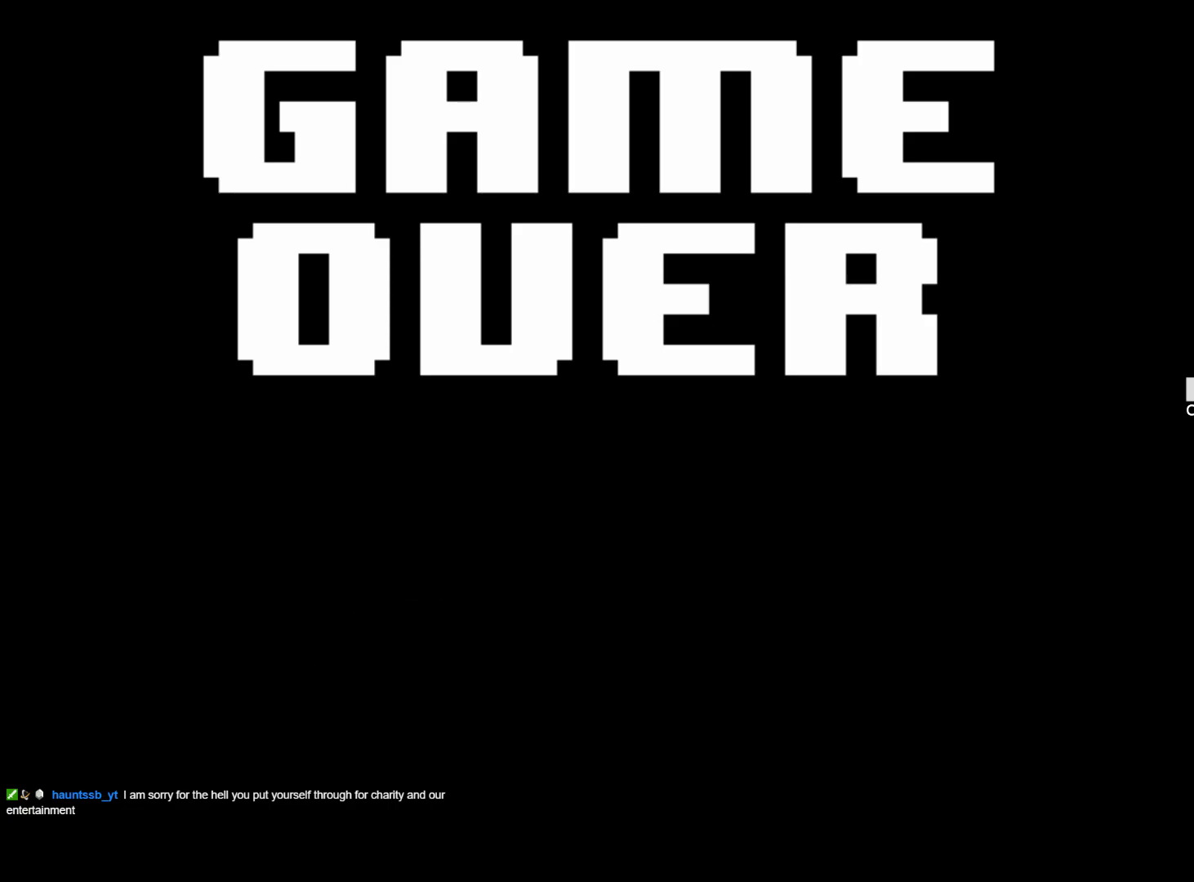
{"keys": ["x", "z"], "events": [[150, "x", "up"], [150, "z", "up"], [184, "x", "down"], [234, "z", "down"], [334, "x", "up"], [334, "z", "up"], [417, "x", "down"], [417, "z", "down"]]}
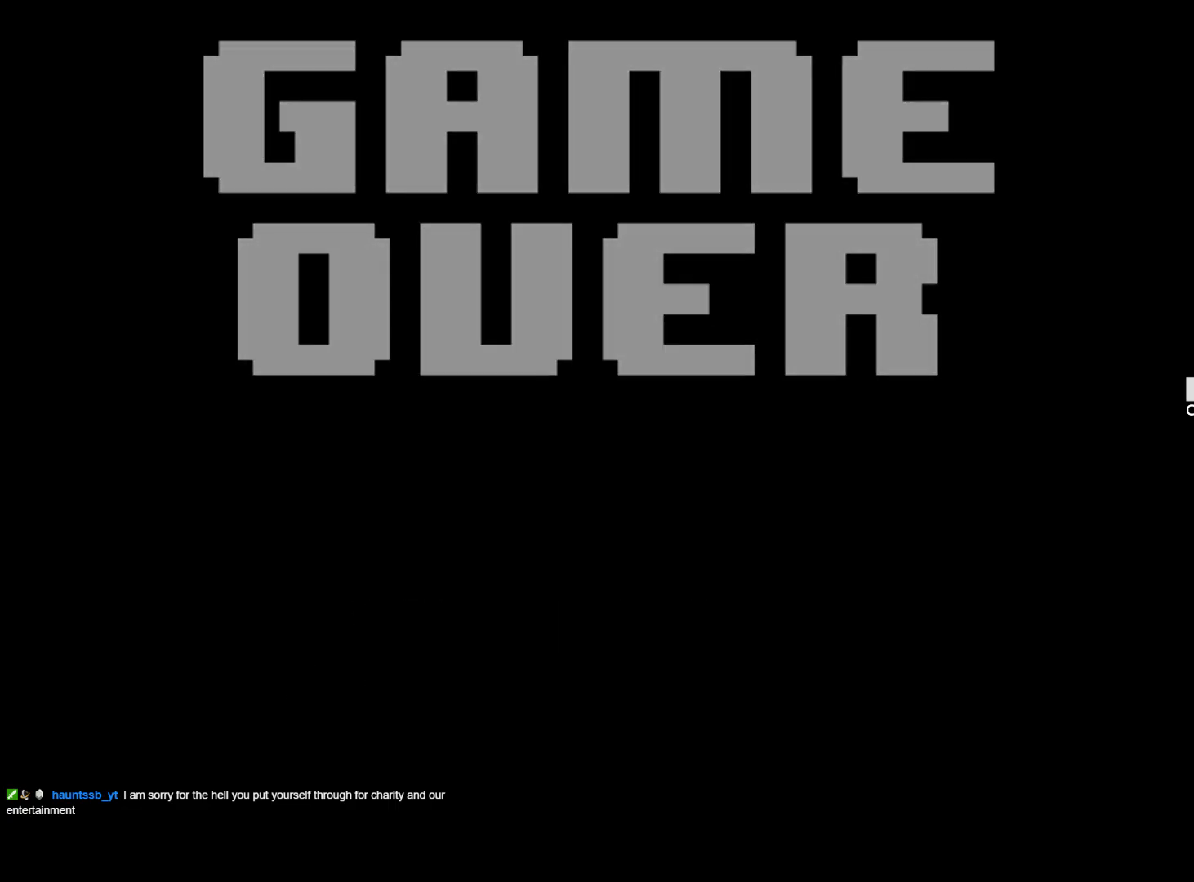
{"keys": ["x", "z"], "events": [[67, "x", "up"], [67, "z", "up"], [117, "x", "down"], [300, "x", "up"], [300, "z", "down"], [434, "x", "down"], [434, "z", "up"], [484, "z", "down"]]}
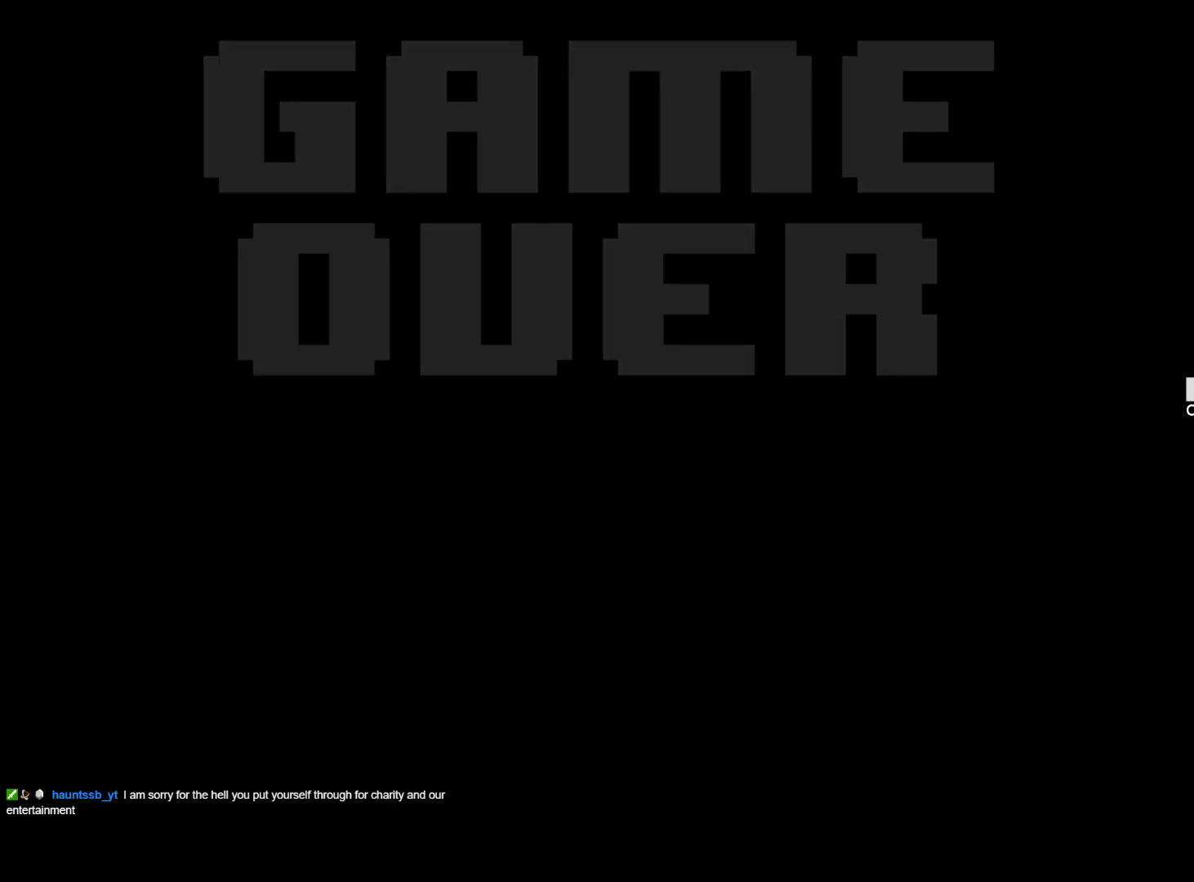
{"keys": ["x"], "events": [[84, "x", "up"], [117, "z", "up"], [167, "x", "down"], [317, "x", "up"], [367, "z", "down"], [450, "x", "down"], [450, "z", "up"]]}
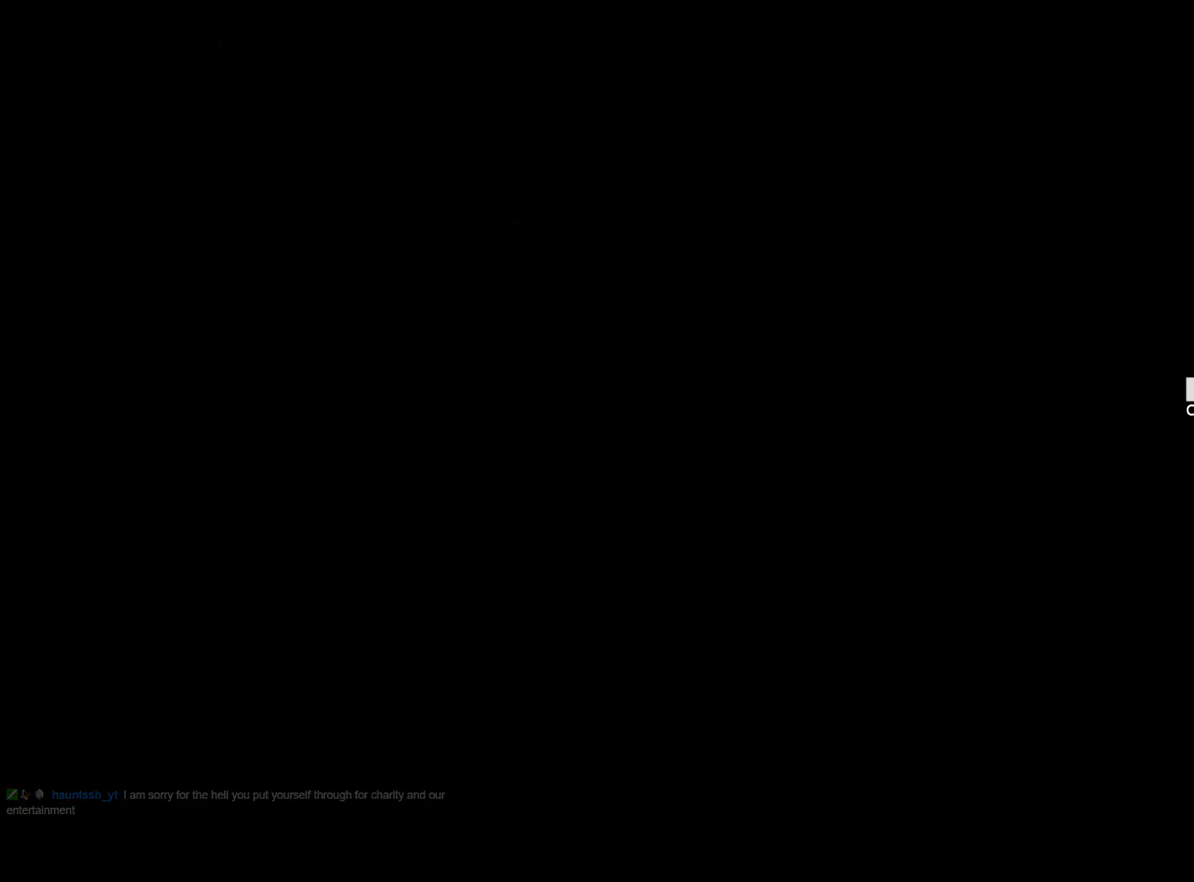
{"keys": [], "events": [[50, "z", "down"], [134, "x", "up"], [184, "x", "down"], [184, "z", "up"], [284, "z", "down"], [334, "x", "up"], [417, "z", "up"]]}
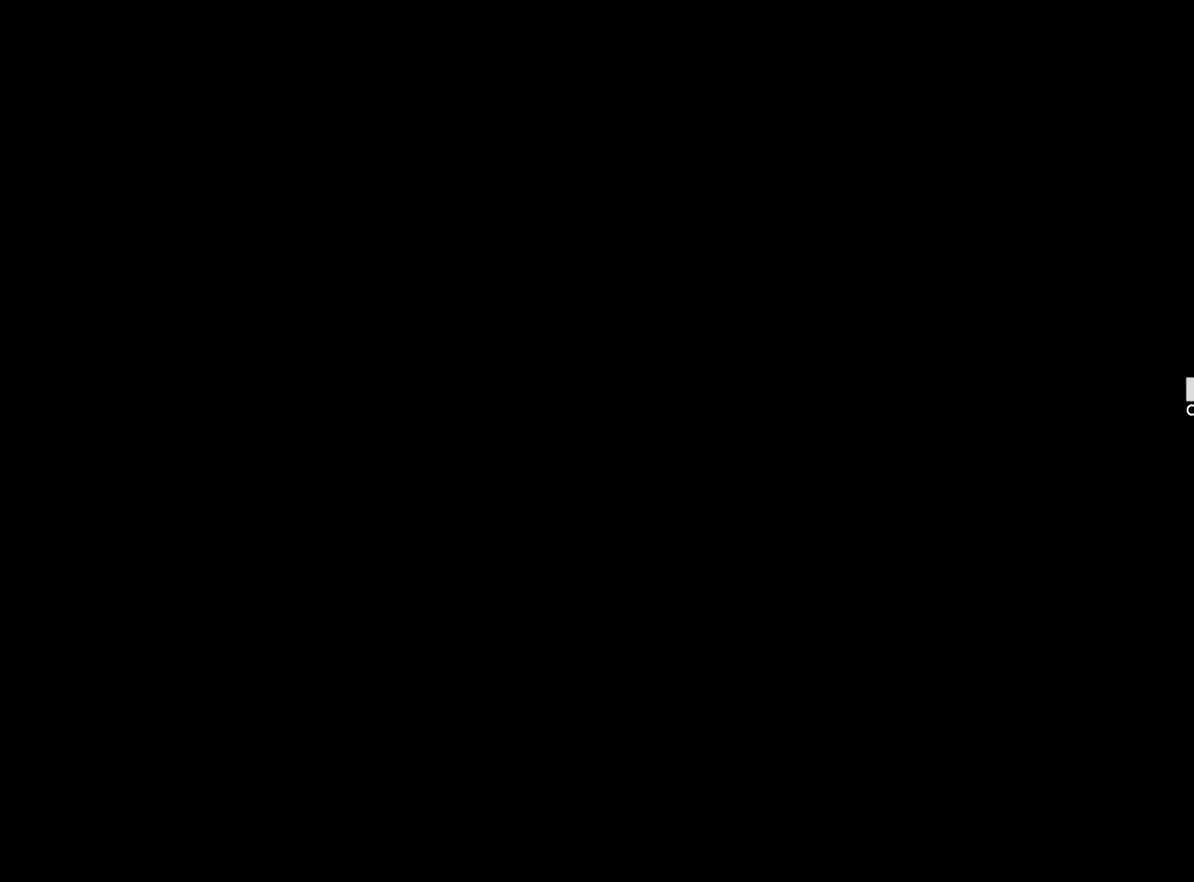
{"keys": [], "events": []}
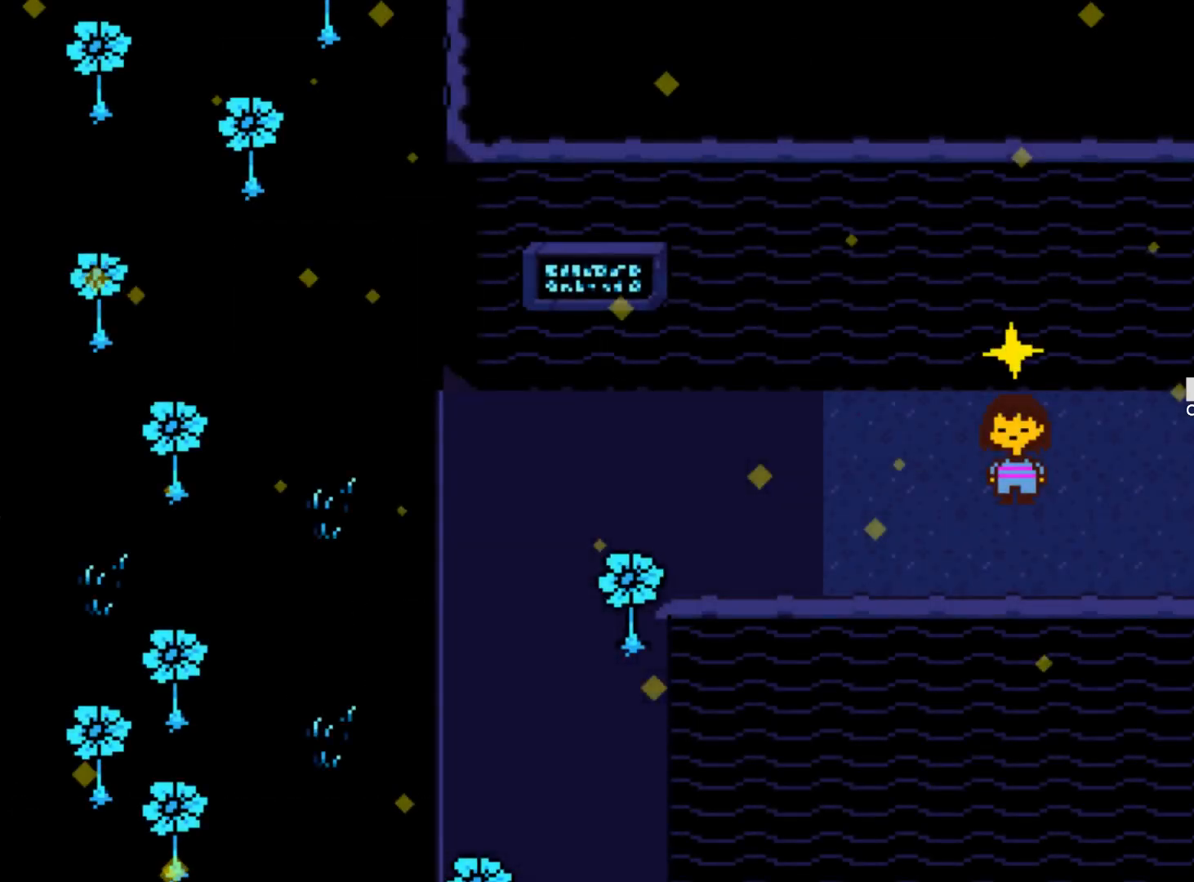
{"keys": [], "events": []}
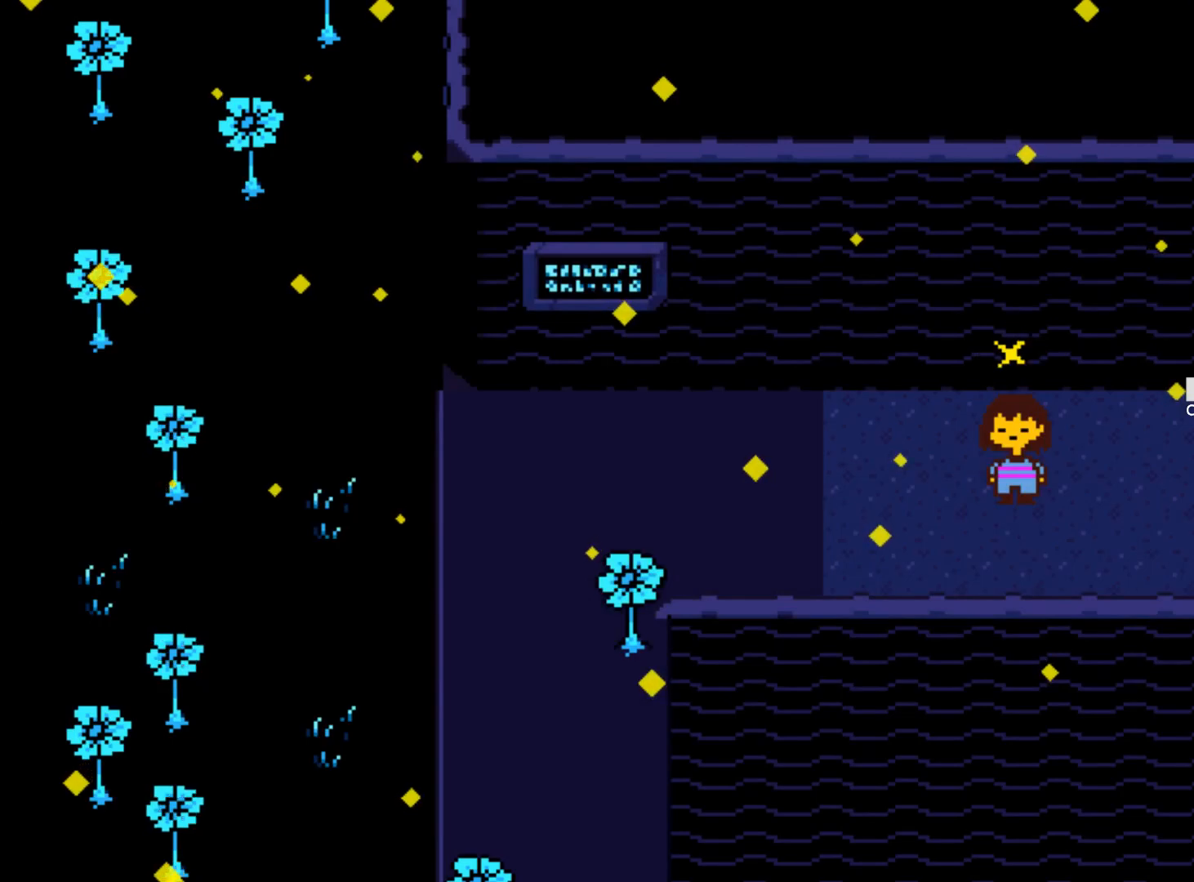
{"keys": [], "events": []}
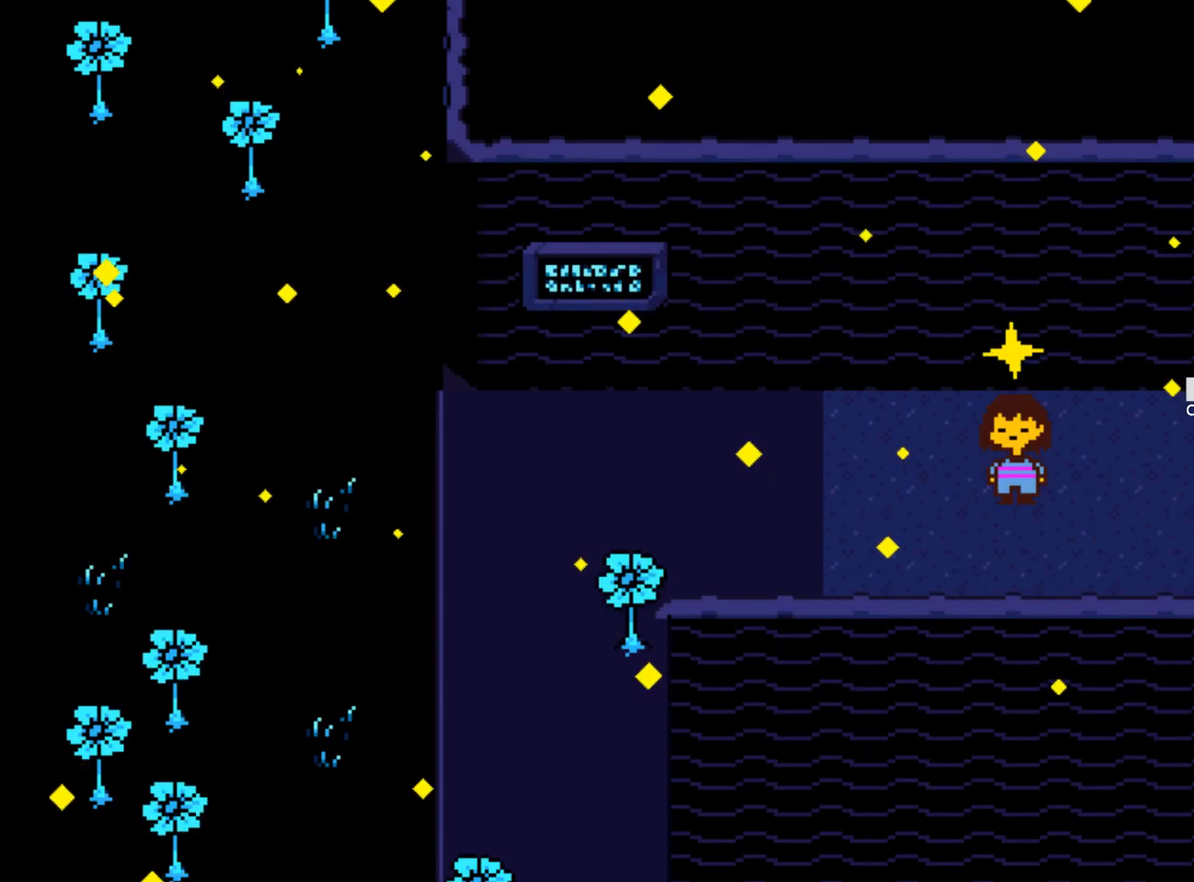
{"keys": [], "events": []}
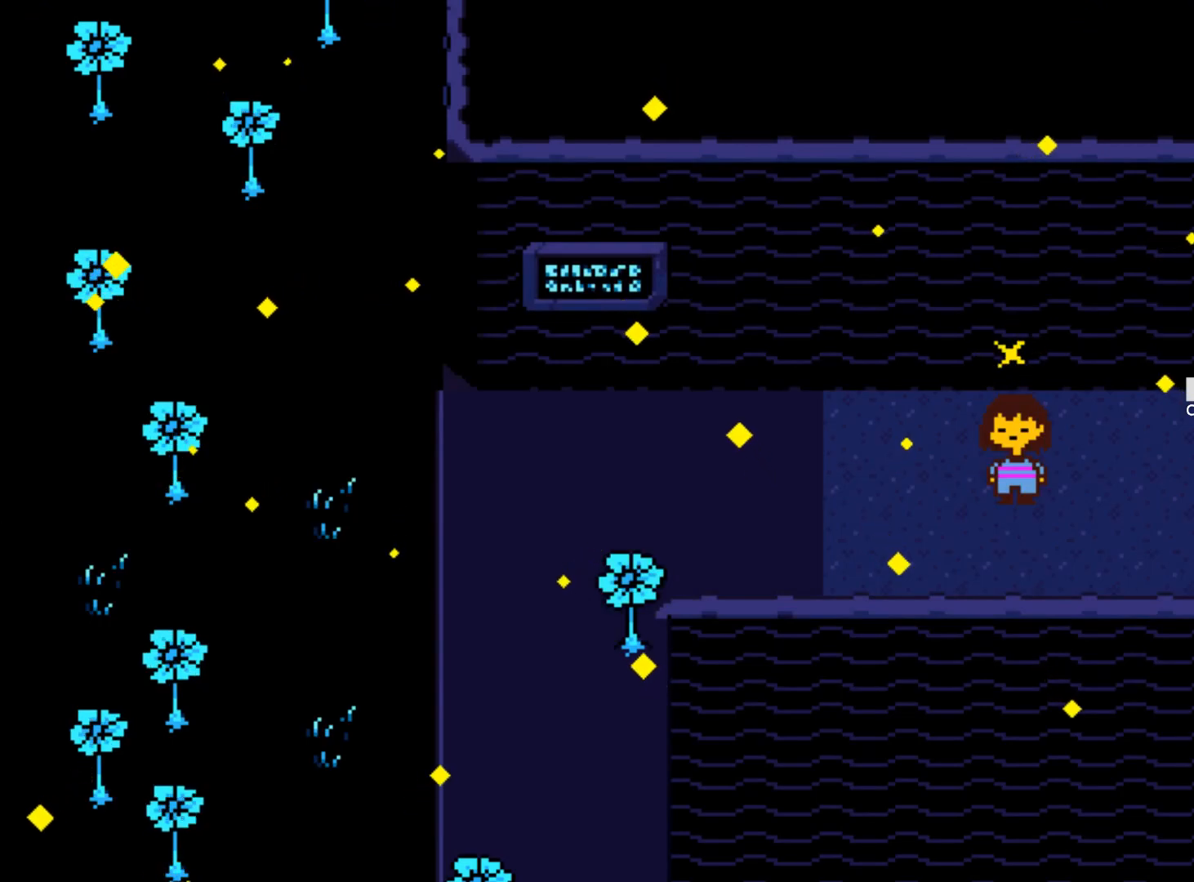
{"keys": [], "events": []}
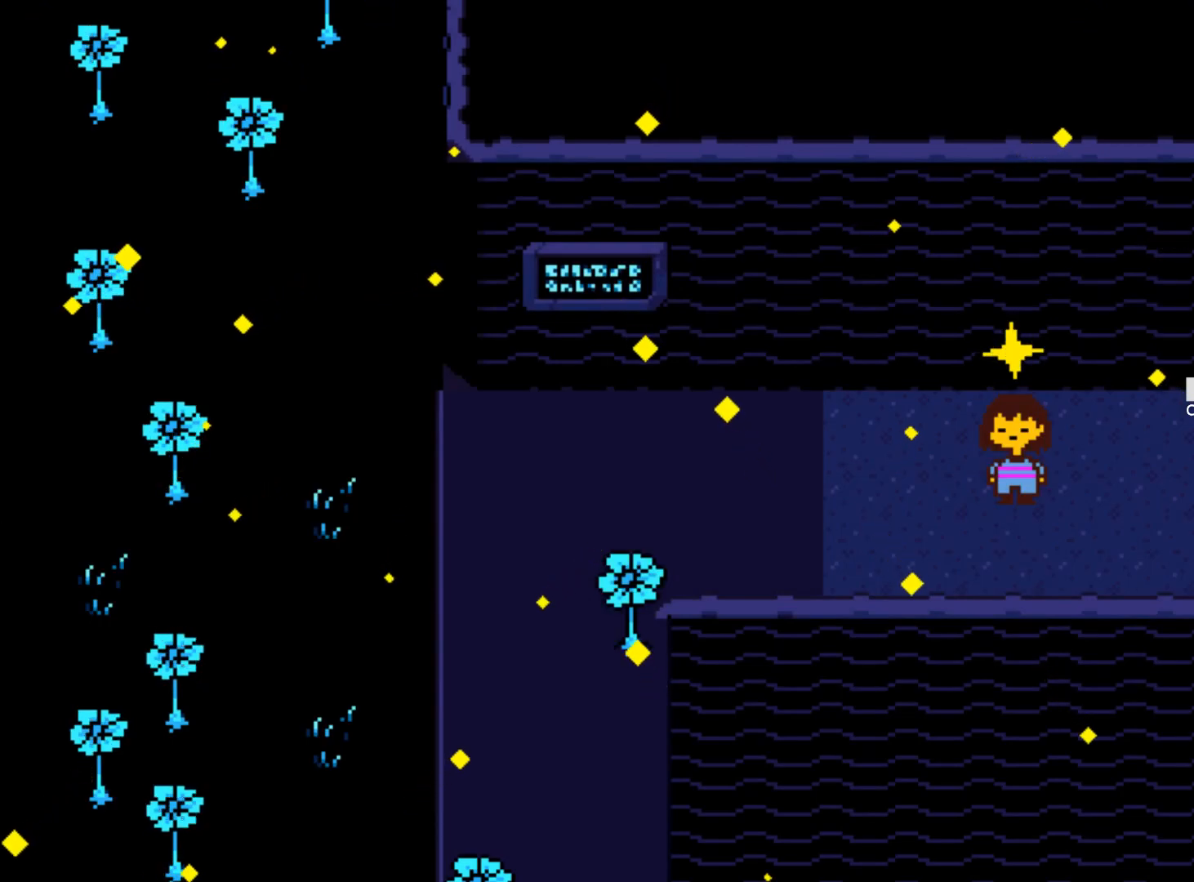
{"keys": [], "events": []}
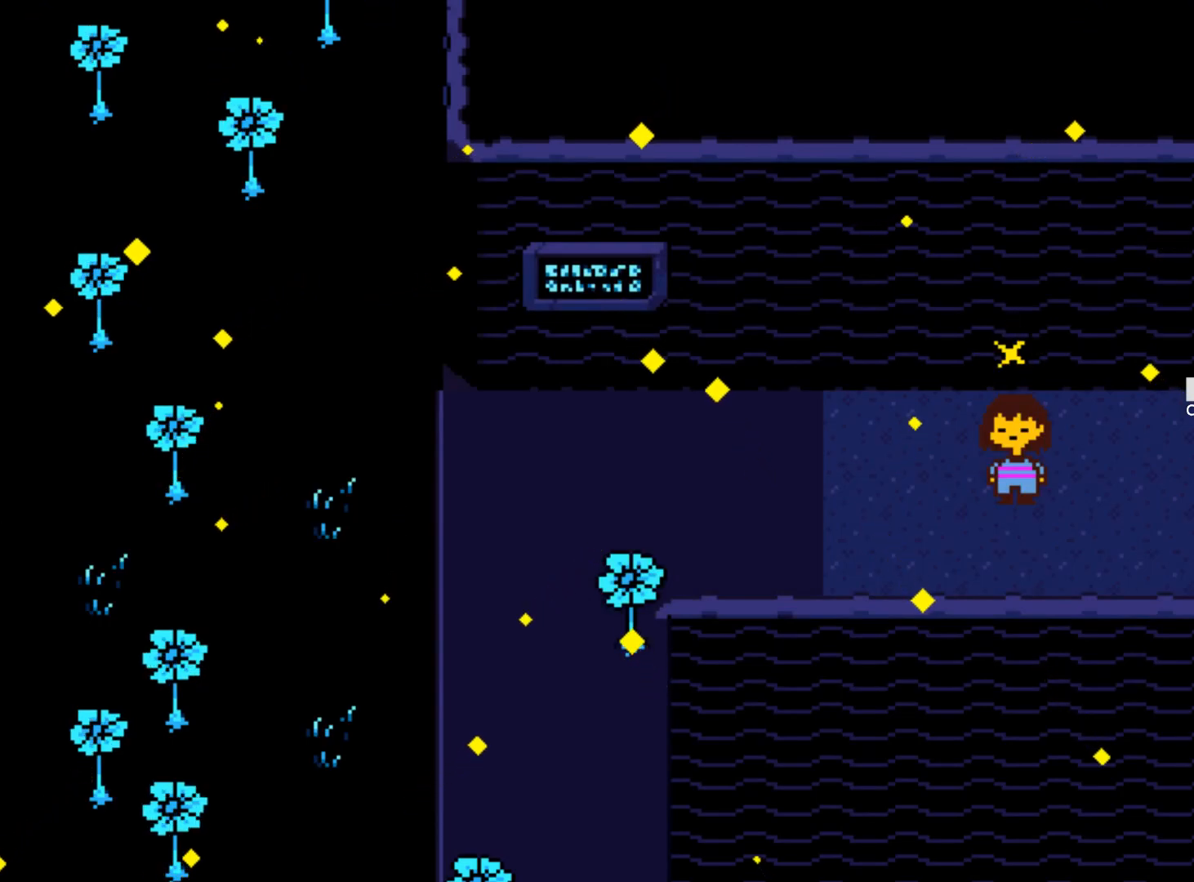
{"keys": ["right"], "events": [[150, "right", "down"]]}
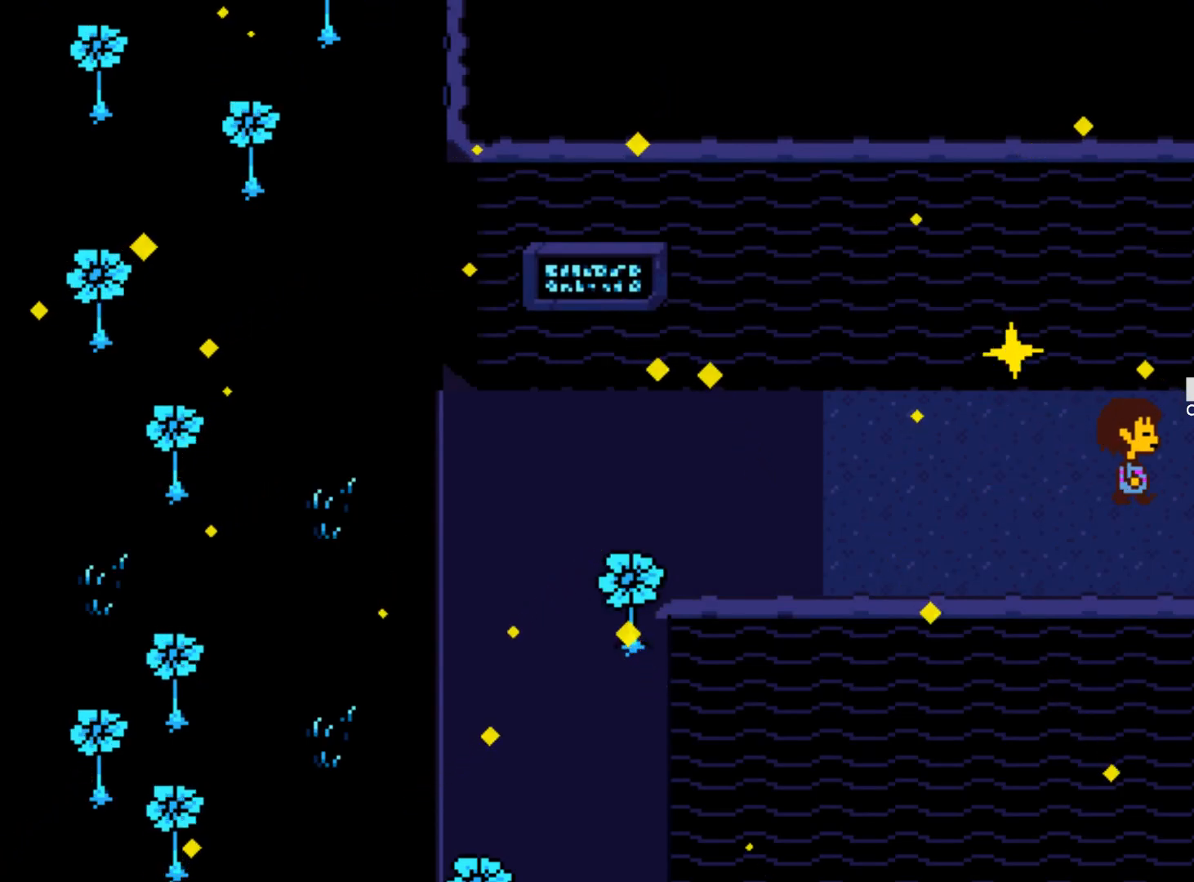
{"keys": ["down", "right"], "events": [[450, "down", "down"]]}
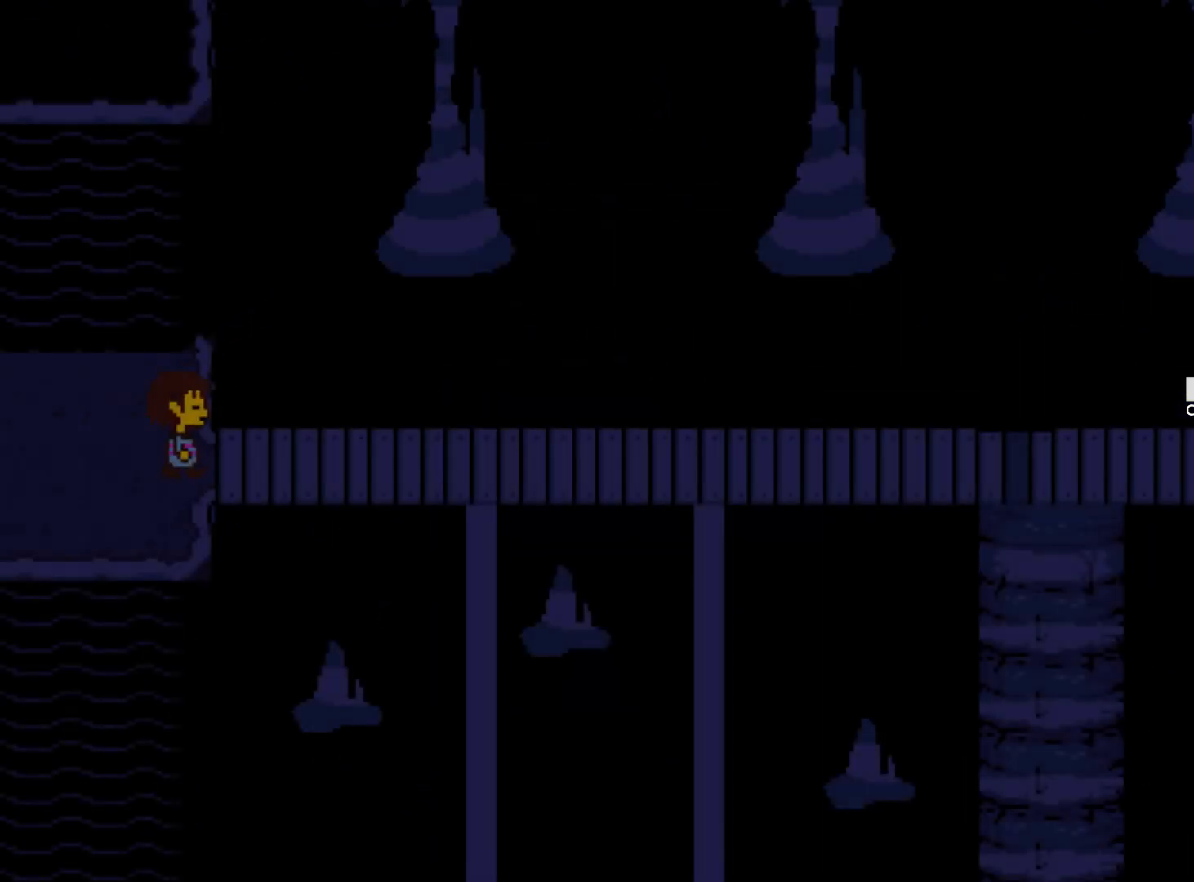
{"keys": ["right"], "events": [[100, "down", "up"]]}
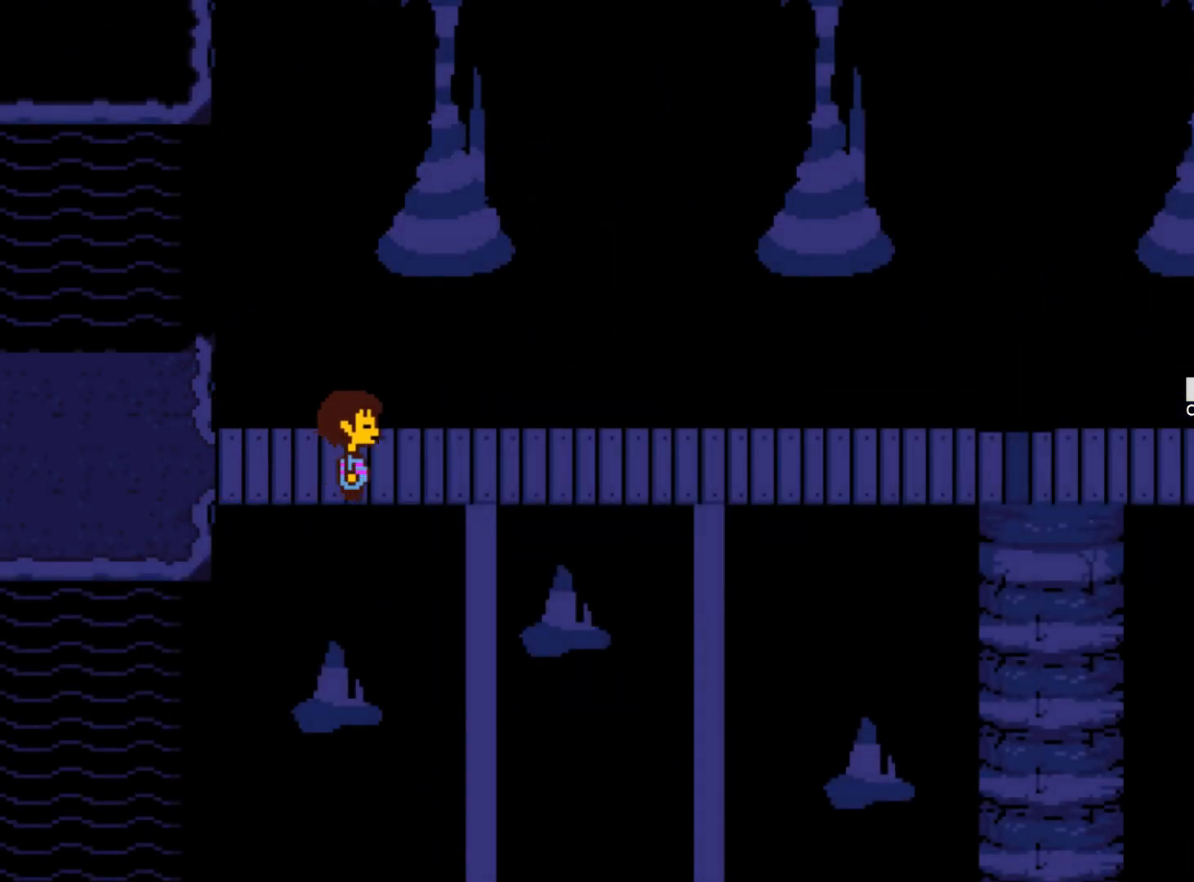
{"keys": ["right", "x", "z"], "events": [[484, "x", "down"], [484, "z", "down"]]}
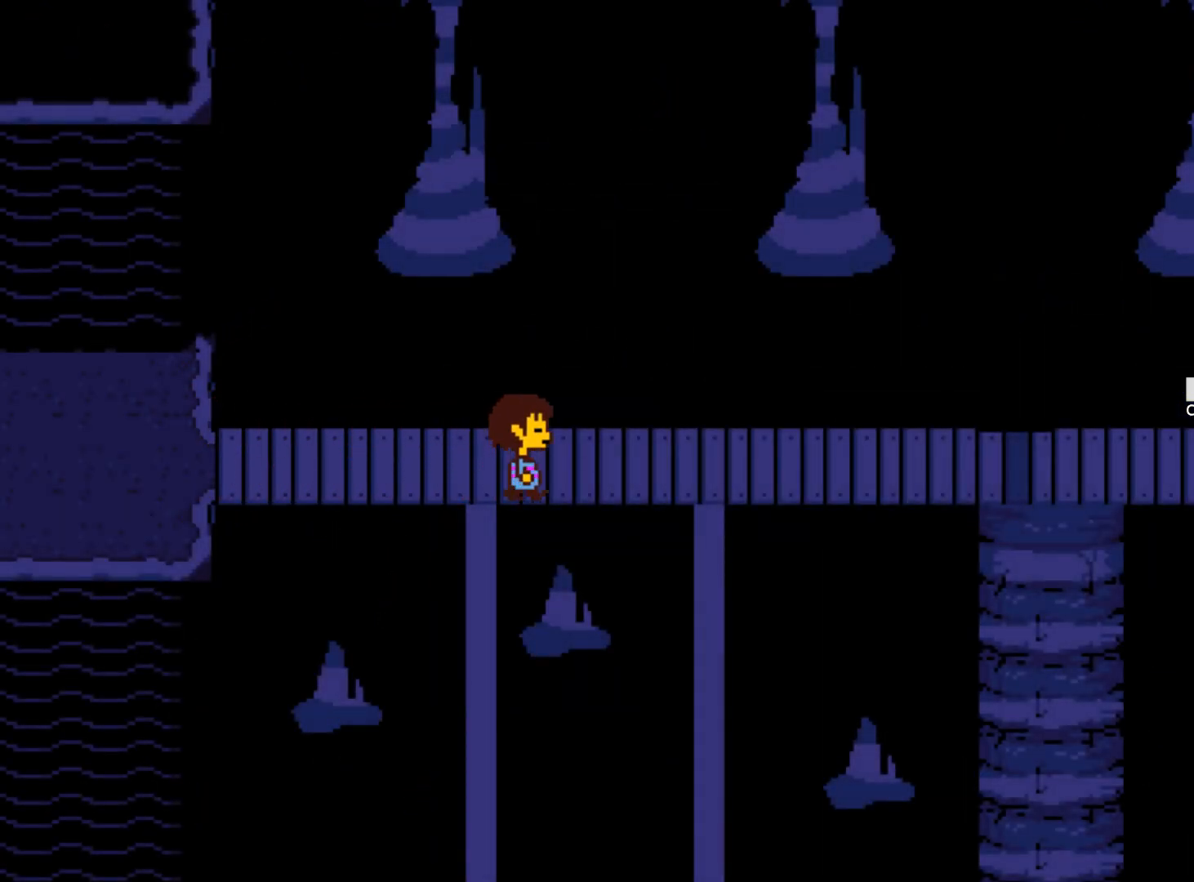
{"keys": ["right", "z"], "events": [[167, "x", "up"], [167, "z", "up"], [217, "z", "down"], [267, "x", "down"], [367, "x", "up"], [367, "z", "up"], [400, "z", "down"]]}
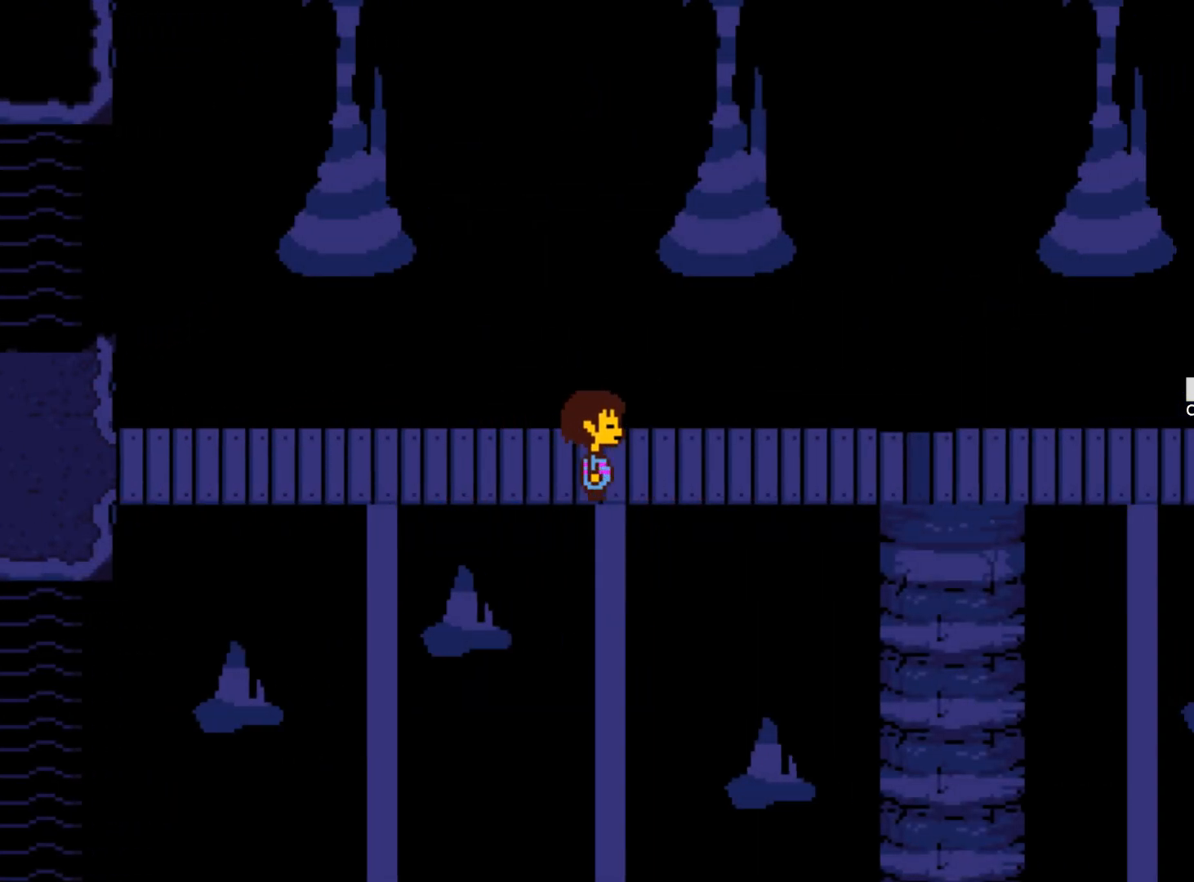
{"keys": ["right", "z"], "events": [[50, "z", "up"], [100, "z", "down"], [234, "z", "up"], [284, "z", "down"], [417, "z", "up"], [467, "z", "down"]]}
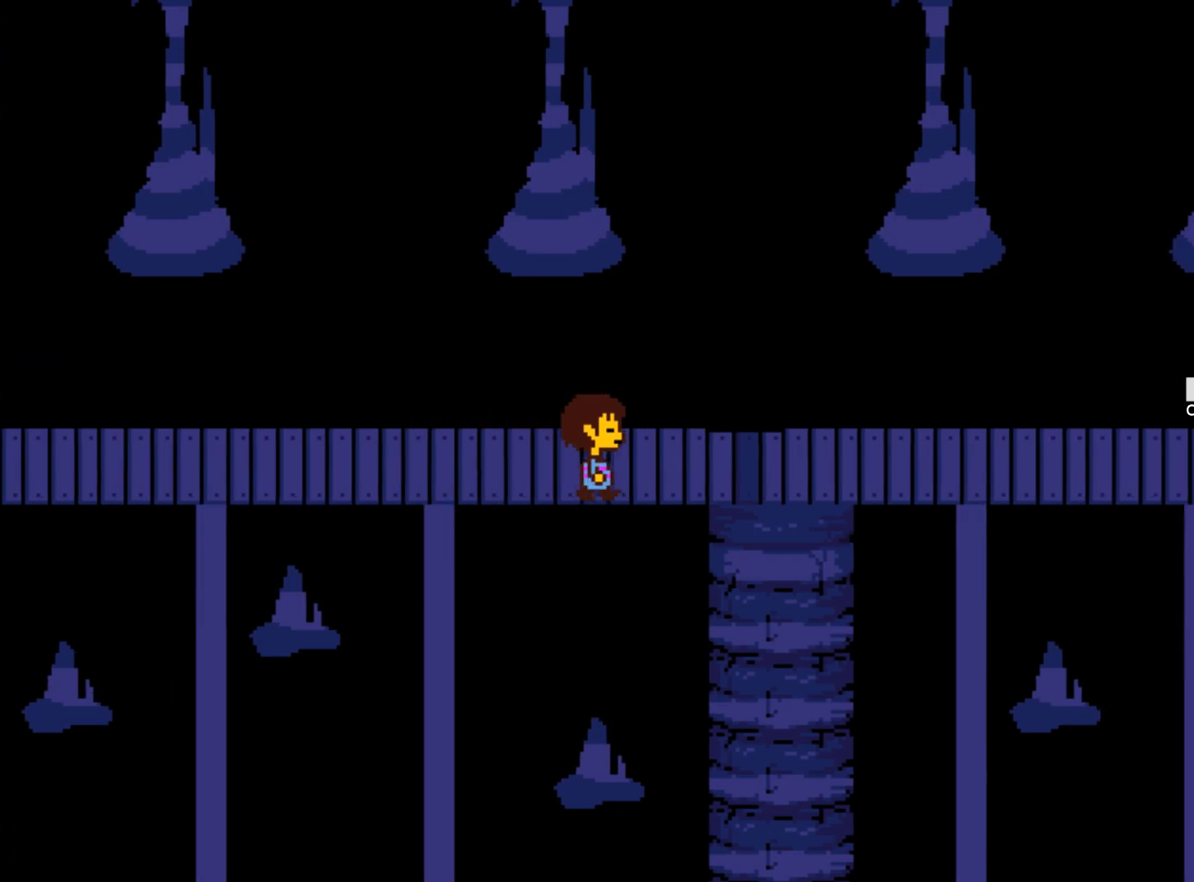
{"keys": ["right", "z"], "events": [[117, "z", "up"], [200, "x", "down"], [200, "z", "down"], [300, "x", "up"], [350, "z", "up"], [384, "z", "down"]]}
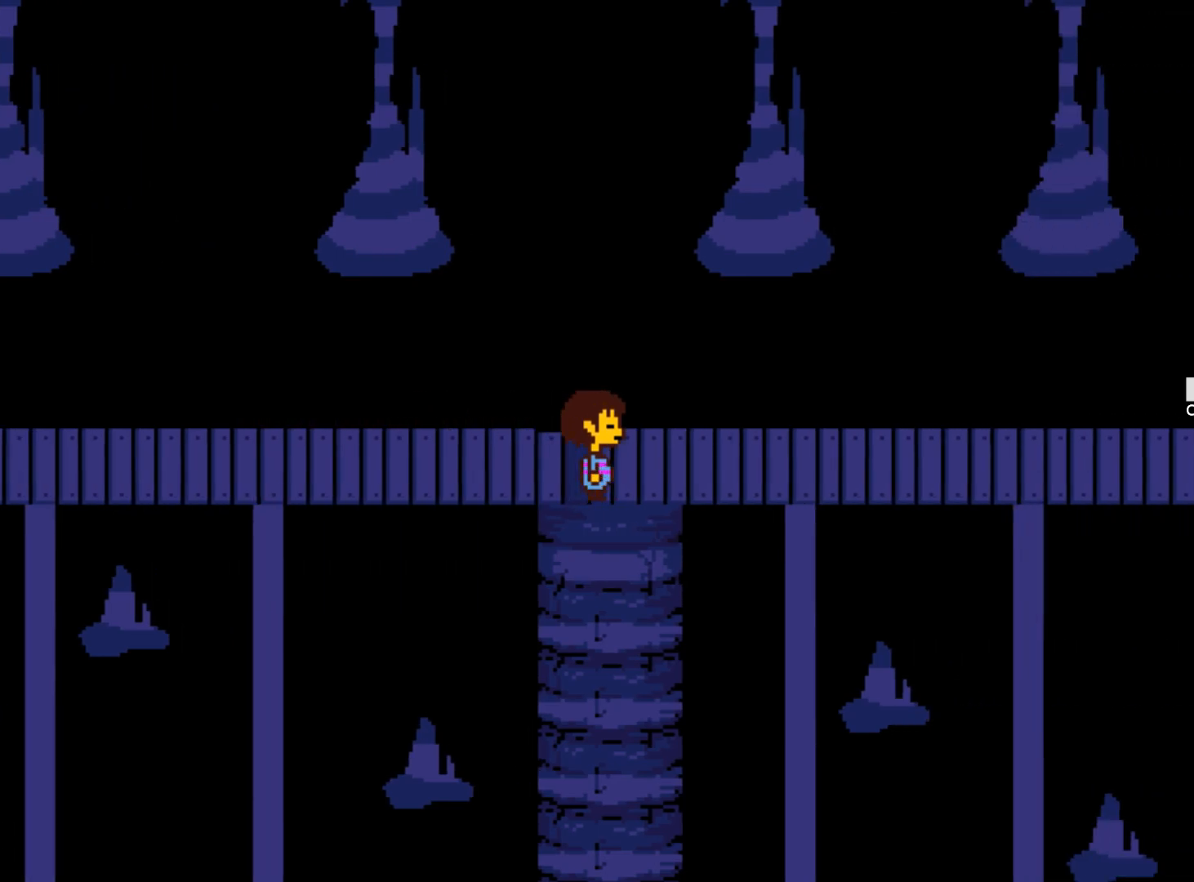
{"keys": ["right", "x", "z"], "events": [[34, "z", "up"], [84, "z", "down"], [134, "x", "down"], [167, "x", "up"], [217, "z", "up"], [267, "z", "down"], [317, "x", "down"], [400, "x", "up"], [400, "z", "up"], [500, "x", "down"], [500, "z", "down"]]}
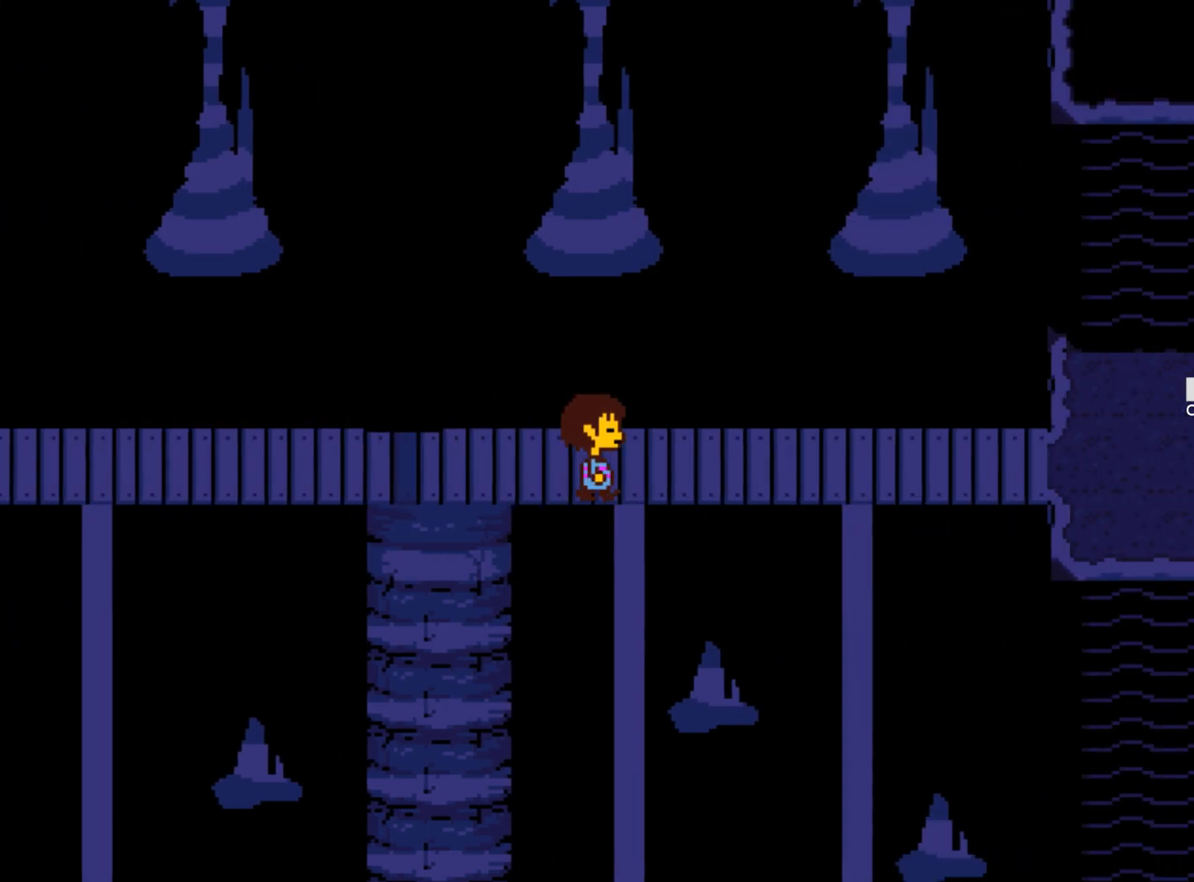
{"keys": ["right"], "events": [[100, "x", "up"], [100, "z", "up"], [184, "x", "down"], [184, "z", "down"], [284, "x", "up"], [284, "z", "up"], [384, "x", "down"], [384, "z", "down"], [467, "x", "up"], [467, "z", "up"]]}